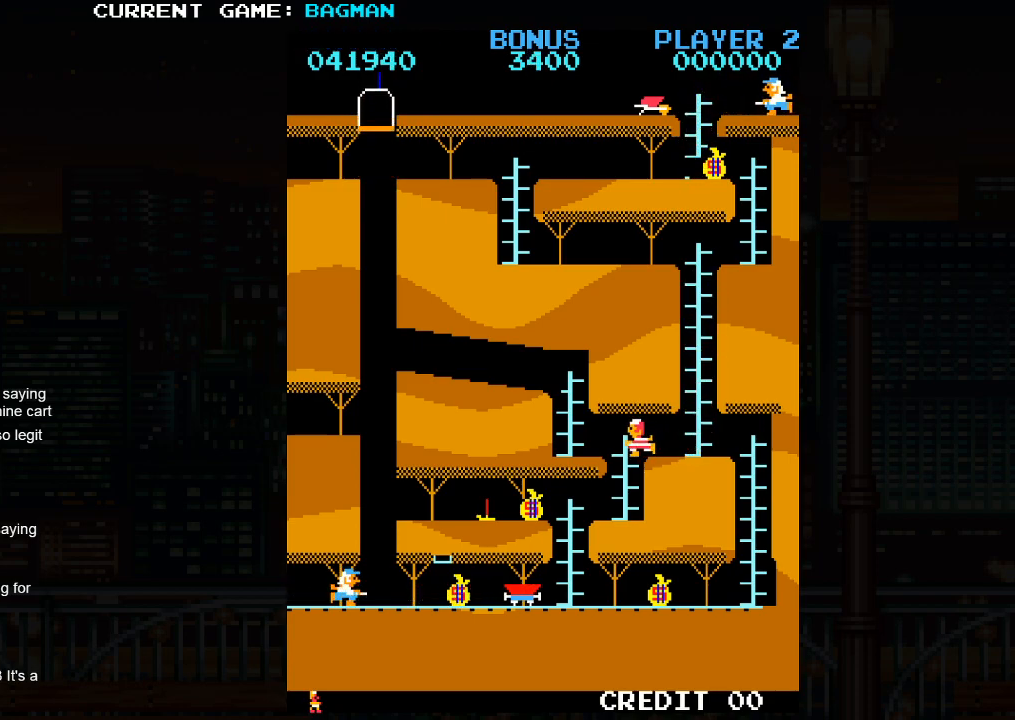
Gameplay with a controller (arcade stick); each line is a JSON object with the inputs held at the frame after it. "events" lists button and stick changes between this image and that frame as [ms after this image, input, new state], when the widget could be followed in between. Not read: L3 R3.
{"buttons": [], "left_stick": "down", "events": [[50, "left_stick", "left"], [150, "left_stick", "down"]]}
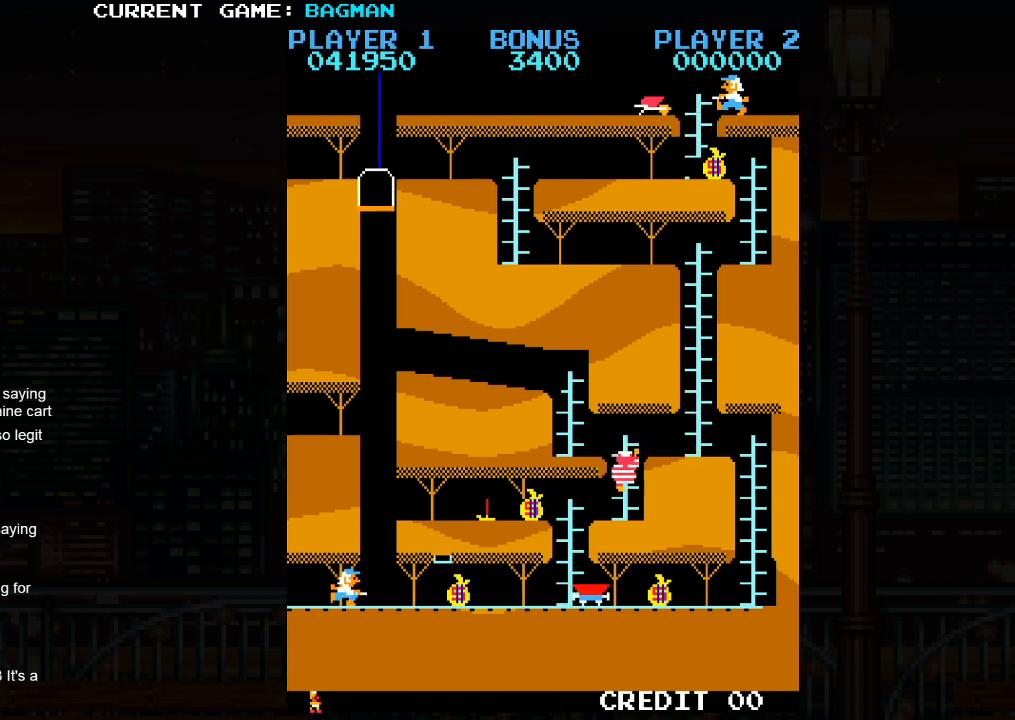
{"buttons": [], "left_stick": "left", "events": [[283, "left_stick", "left"]]}
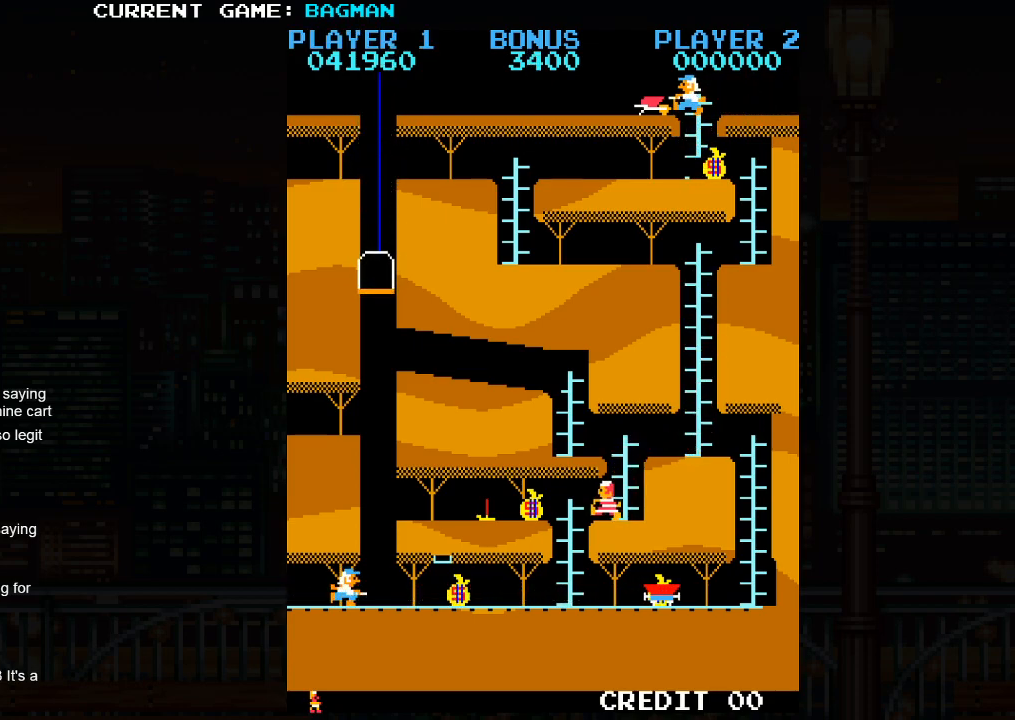
{"buttons": [], "left_stick": "left", "events": []}
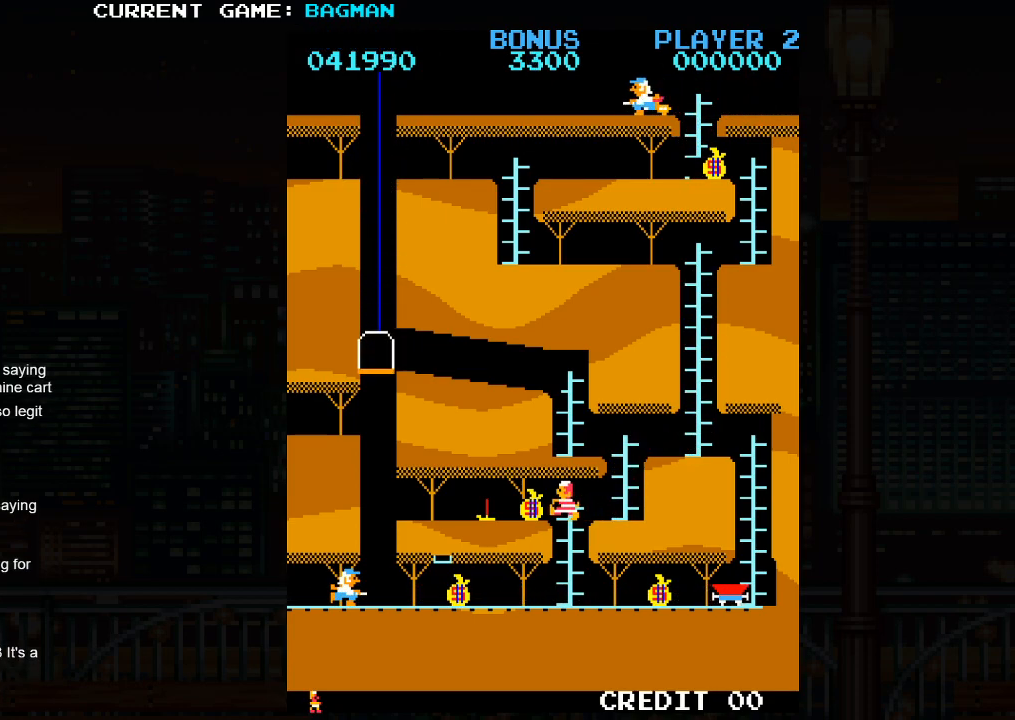
{"buttons": [], "left_stick": "center", "events": [[317, "left_stick", "center"], [333, "SQUARE", "down"], [383, "SQUARE", "up"]]}
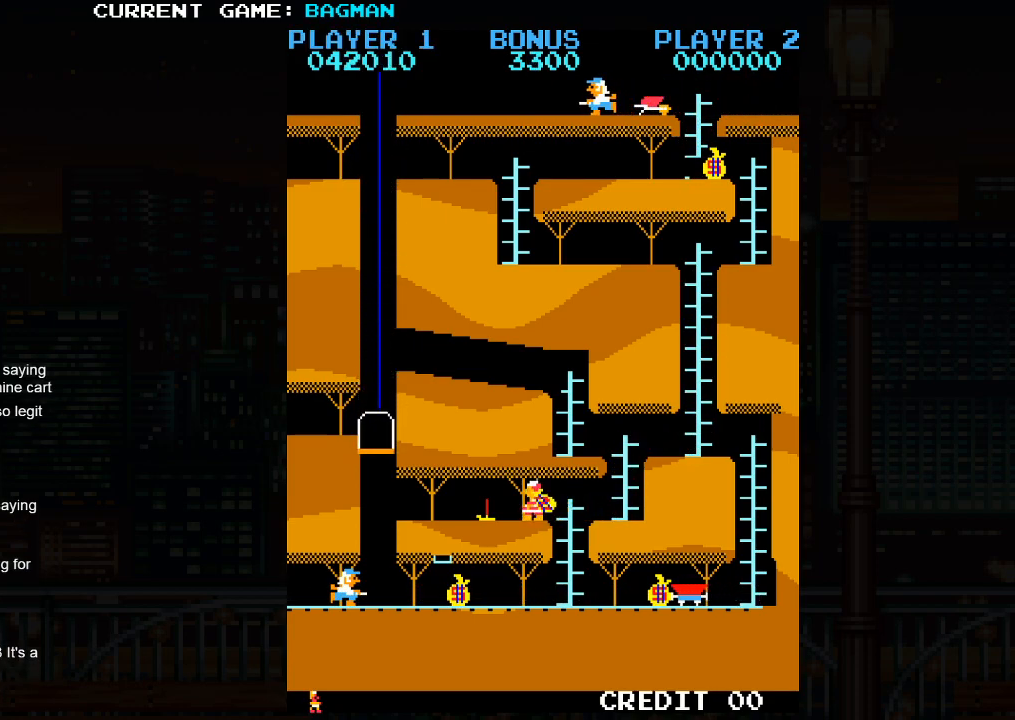
{"buttons": [], "left_stick": "right", "events": [[400, "left_stick", "right"]]}
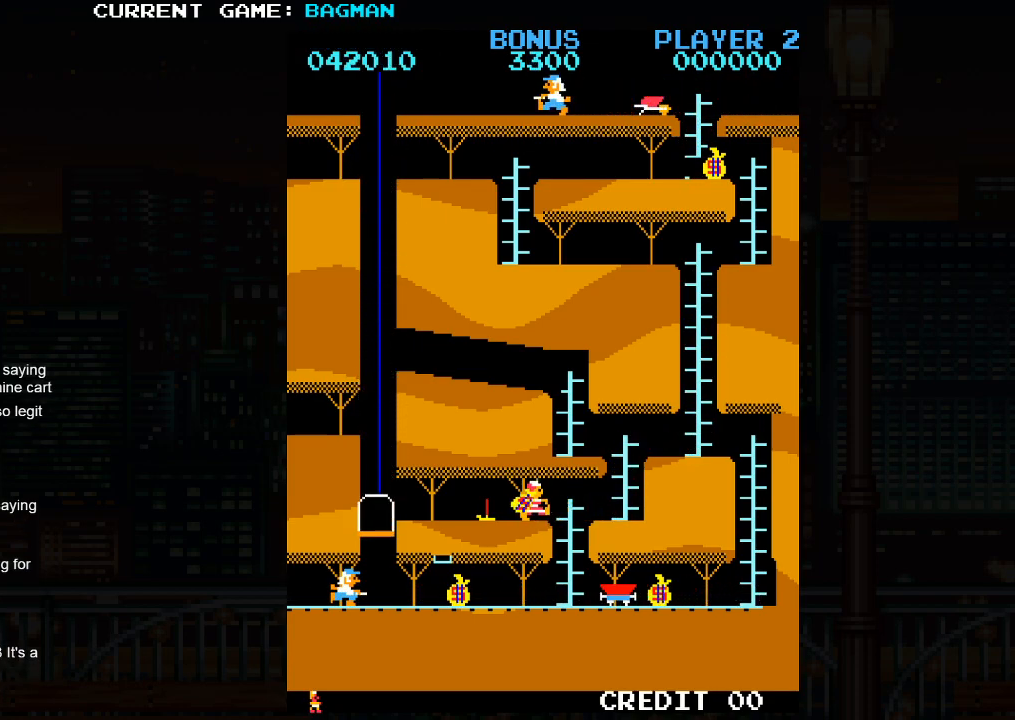
{"buttons": [], "left_stick": "center", "events": [[417, "left_stick", "center"]]}
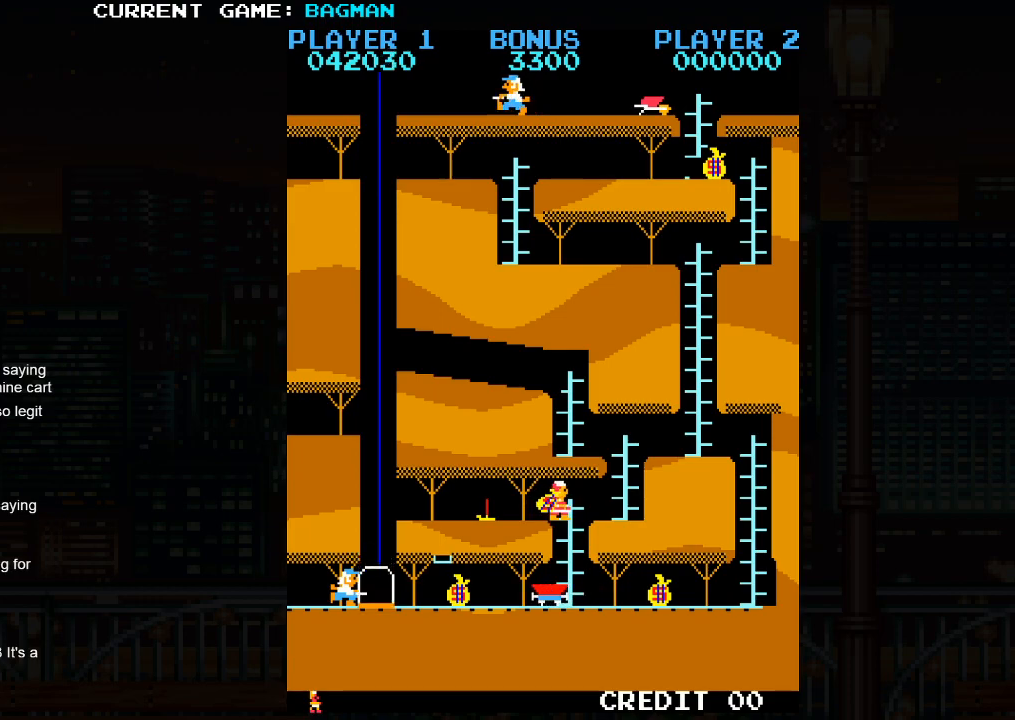
{"buttons": [], "left_stick": "center", "events": [[250, "left_stick", "right"], [383, "left_stick", "center"]]}
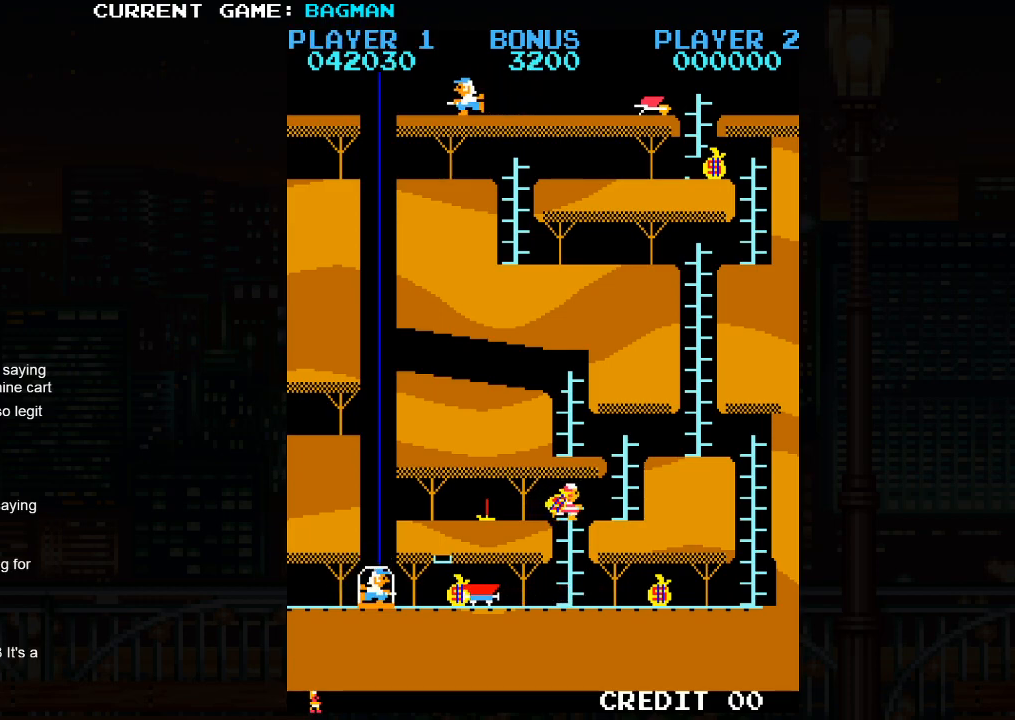
{"buttons": [], "left_stick": "down", "events": [[333, "left_stick", "down"]]}
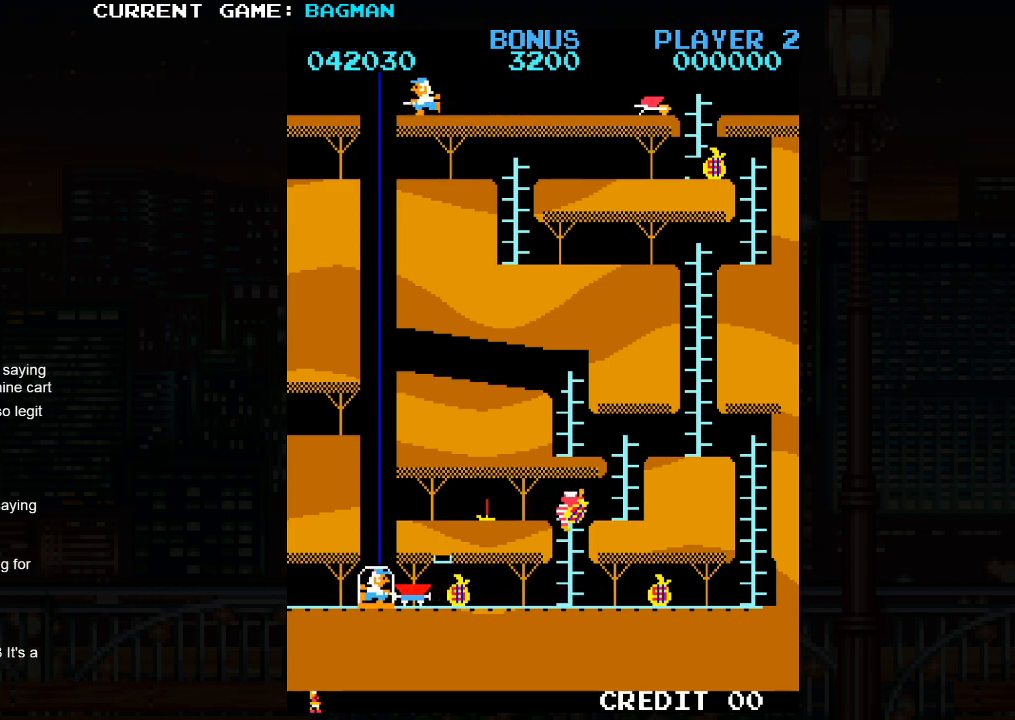
{"buttons": [], "left_stick": "center", "events": [[400, "left_stick", "center"]]}
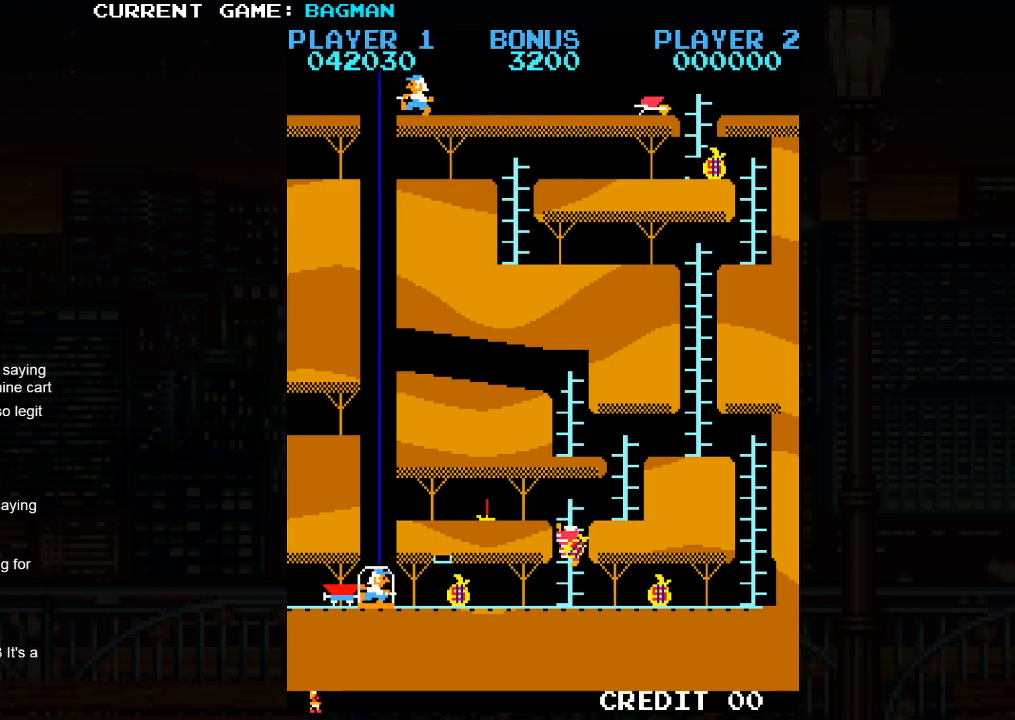
{"buttons": [], "left_stick": "down", "events": [[383, "left_stick", "down"]]}
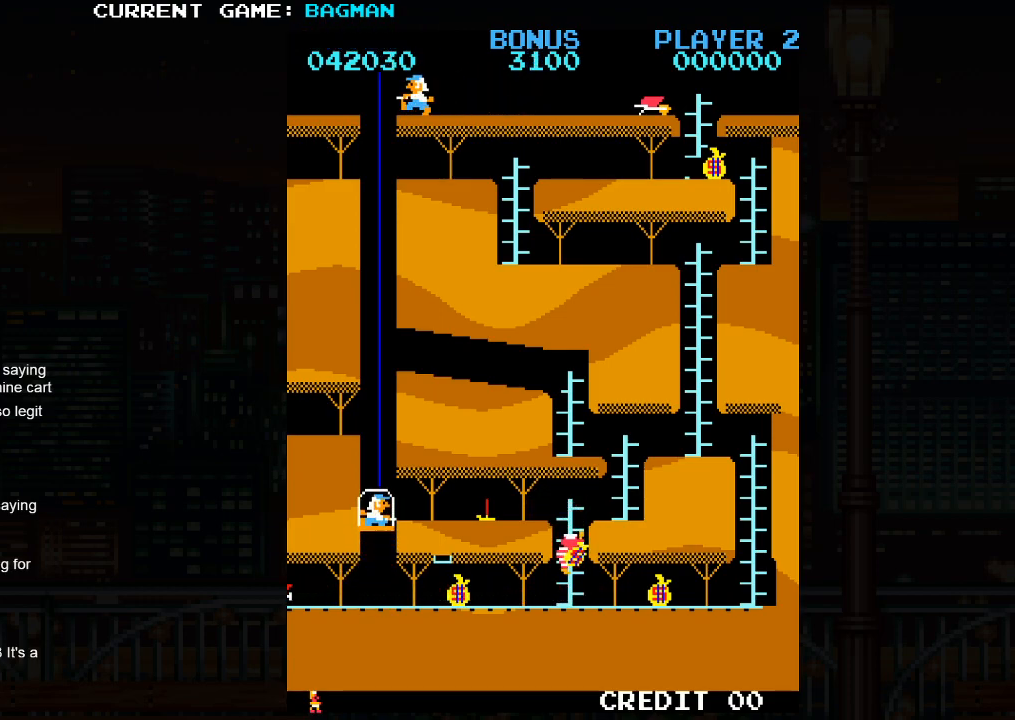
{"buttons": [], "left_stick": "down", "events": [[83, "left_stick", "center"], [150, "left_stick", "up"], [300, "left_stick", "center"], [350, "left_stick", "down"]]}
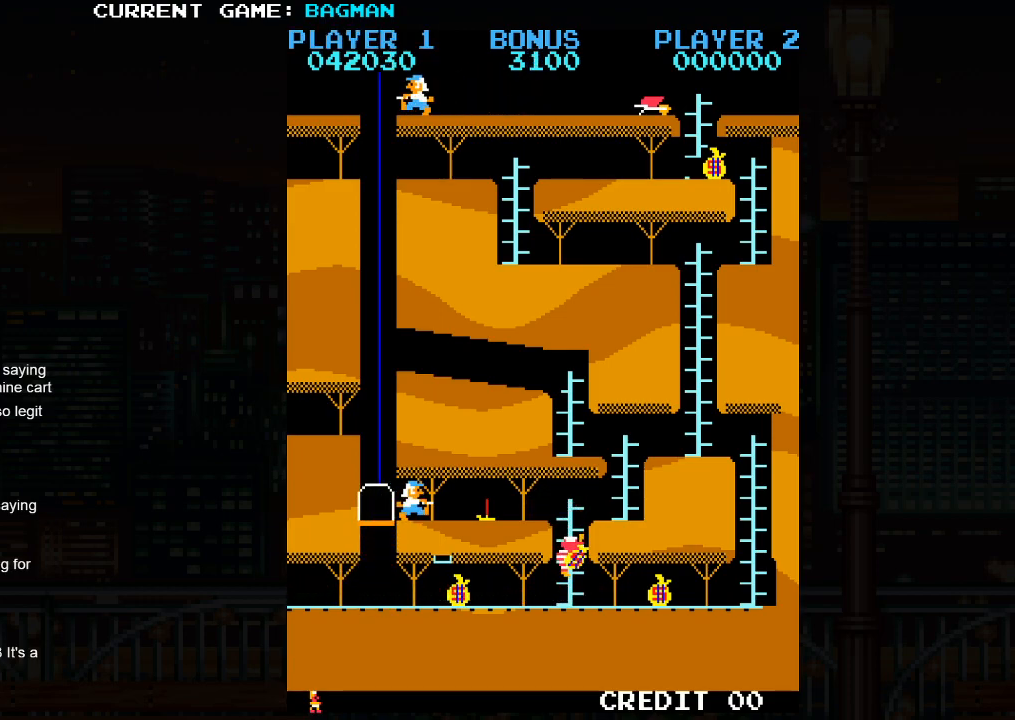
{"buttons": [], "left_stick": "right", "events": [[333, "left_stick", "right"]]}
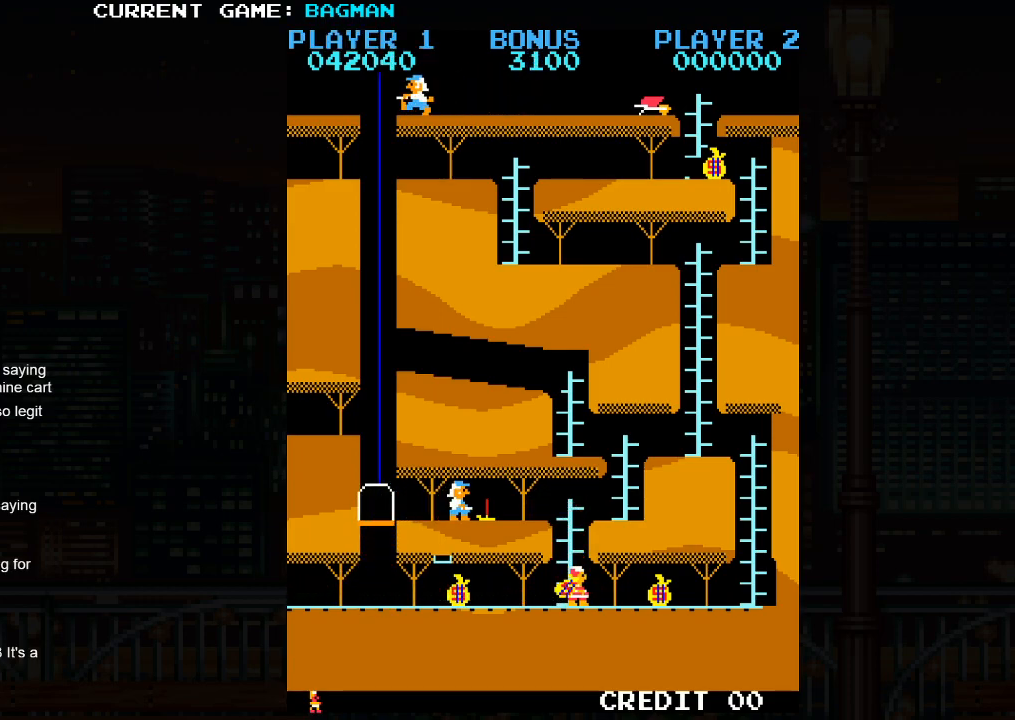
{"buttons": [], "left_stick": "right", "events": []}
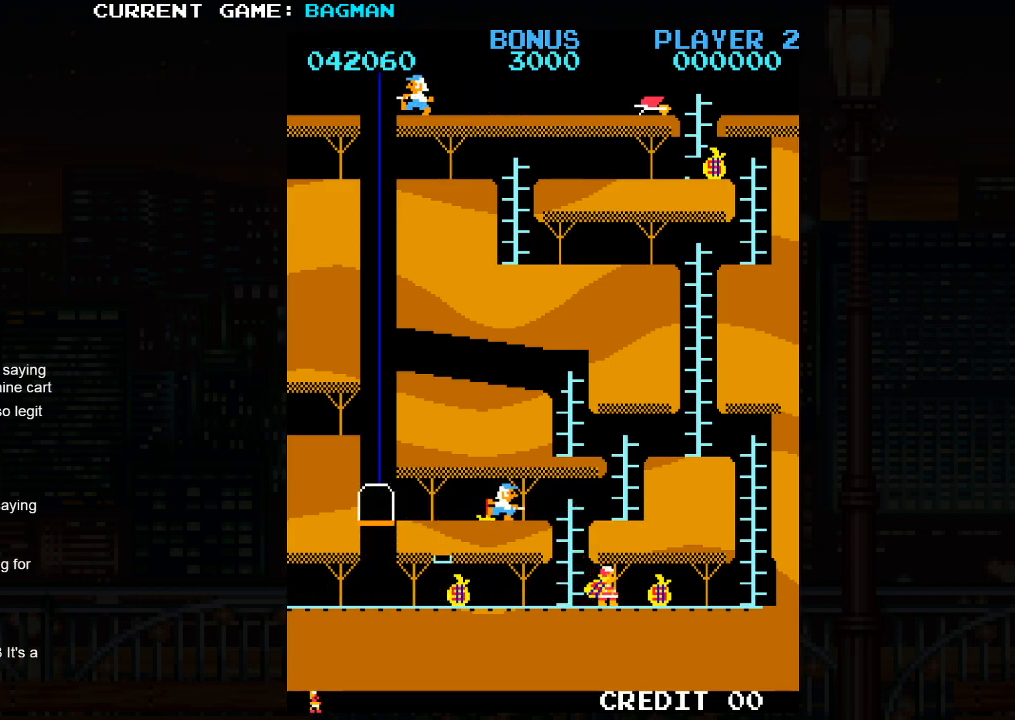
{"buttons": [], "left_stick": "right", "events": []}
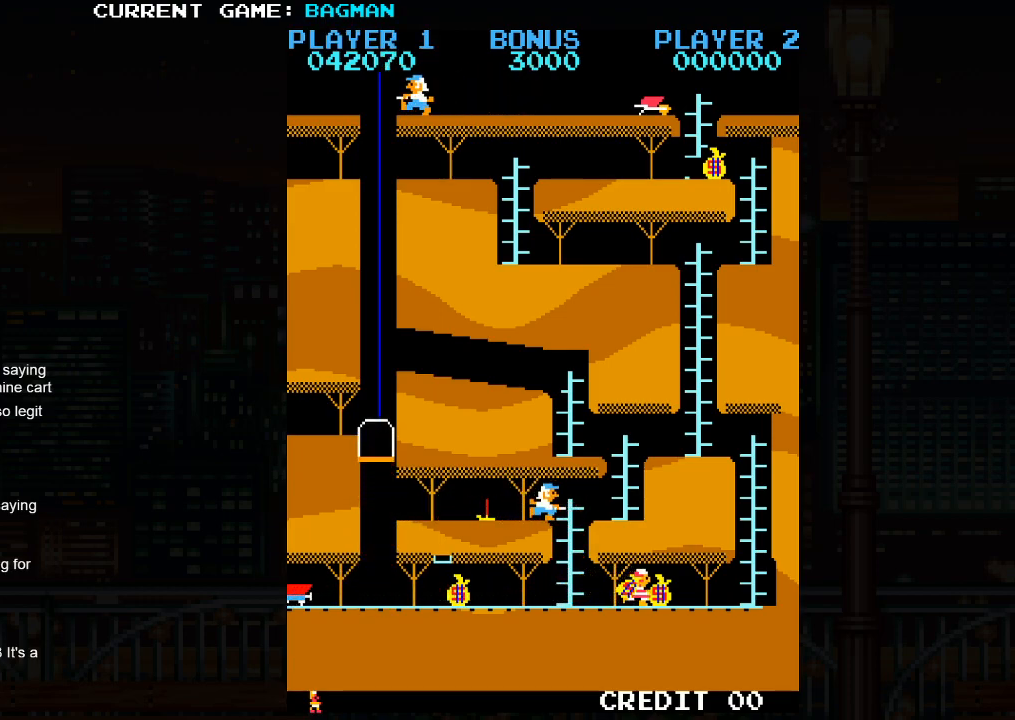
{"buttons": [], "left_stick": "right", "events": []}
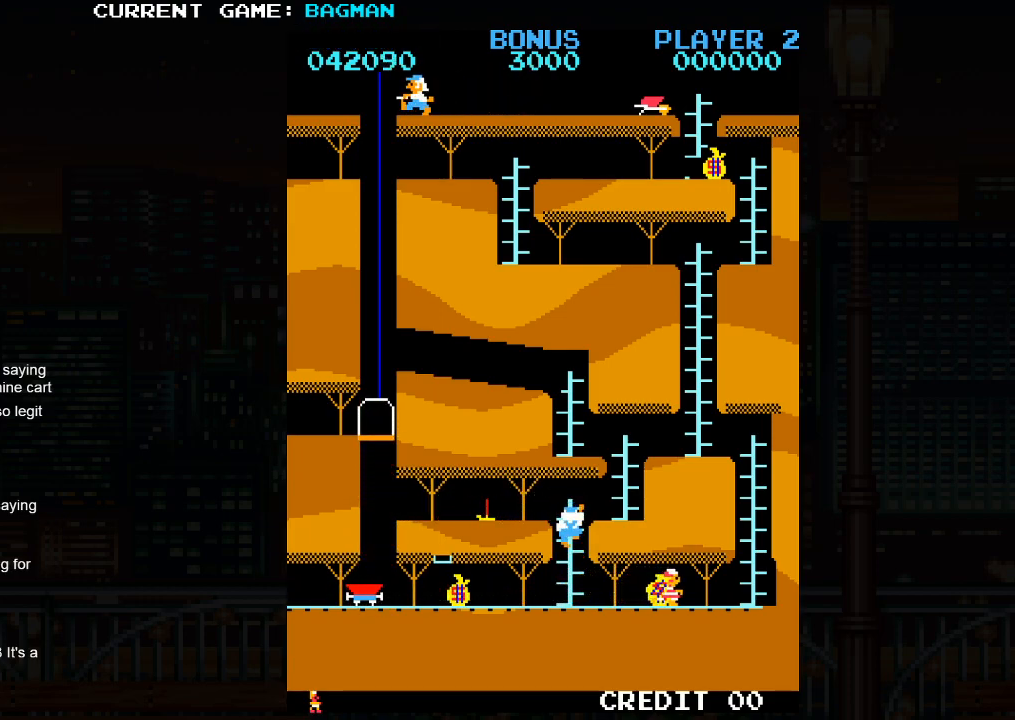
{"buttons": [], "left_stick": "right", "events": []}
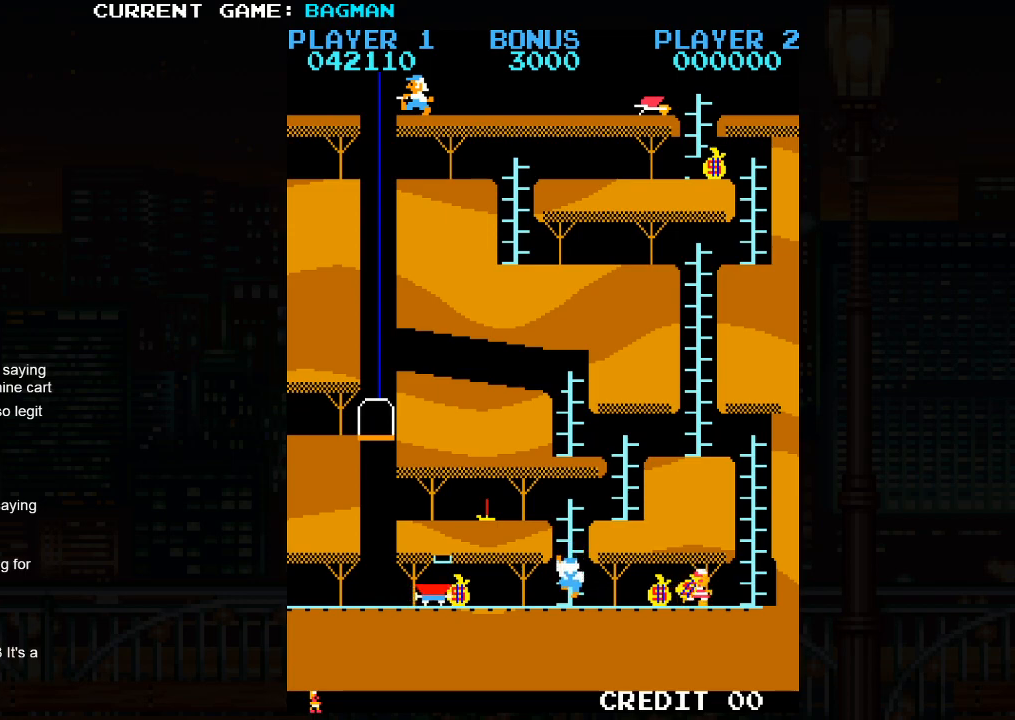
{"buttons": [], "left_stick": "right", "events": []}
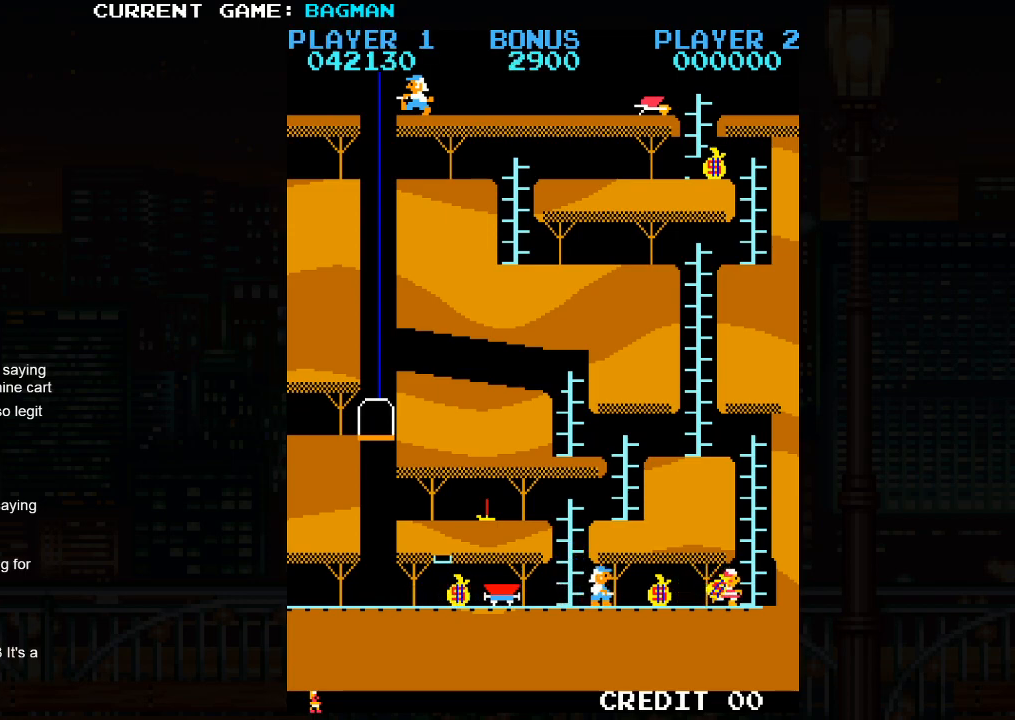
{"buttons": [], "left_stick": "up", "events": [[300, "left_stick", "up"]]}
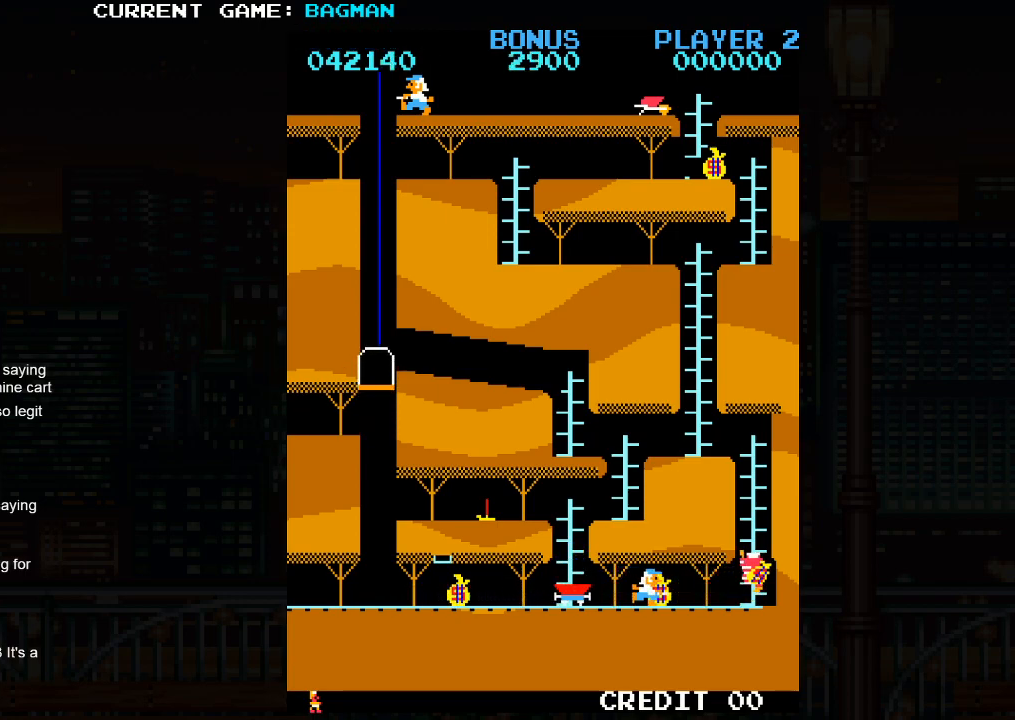
{"buttons": [], "left_stick": "up", "events": []}
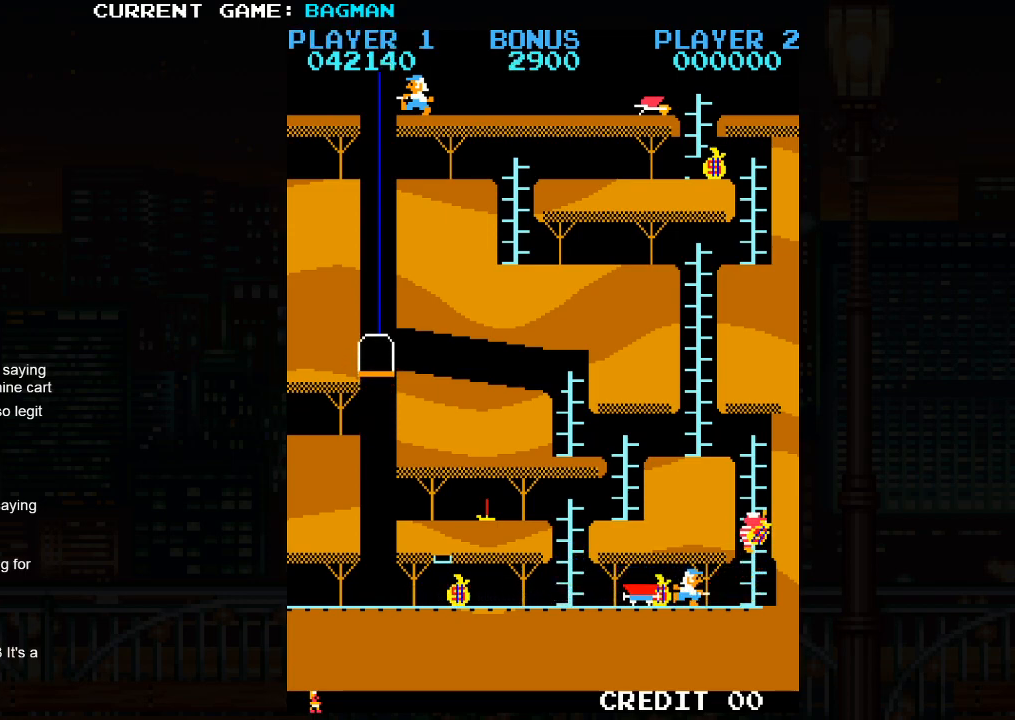
{"buttons": ["SQUARE"], "left_stick": "center", "events": [[250, "left_stick", "center"], [483, "SQUARE", "down"]]}
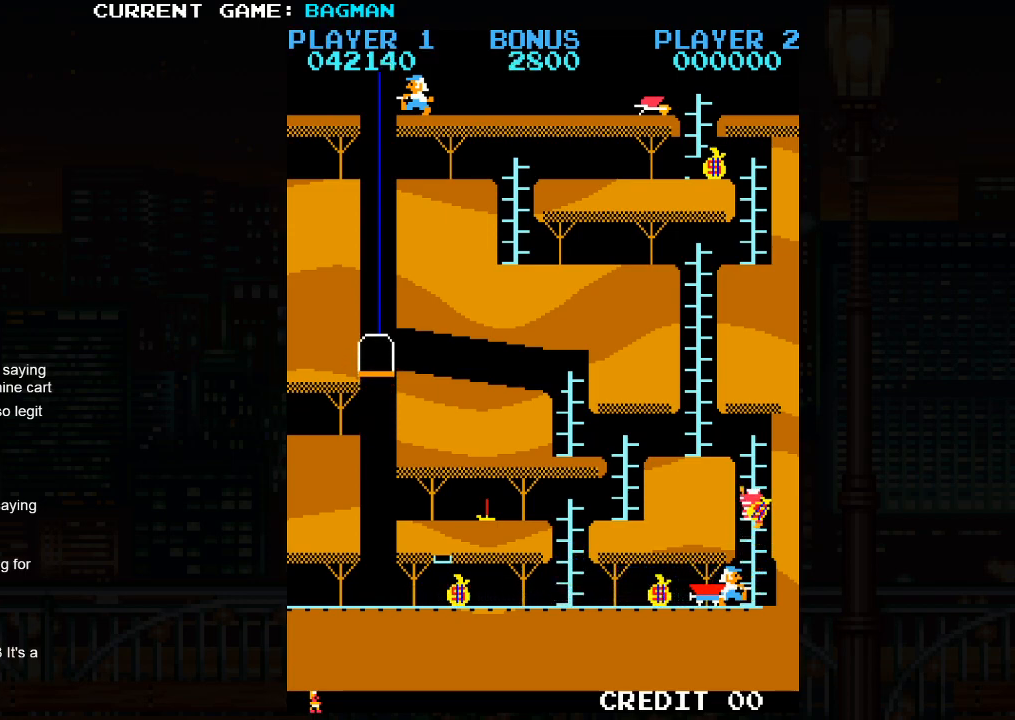
{"buttons": [], "left_stick": "down", "events": [[67, "SQUARE", "up"], [350, "left_stick", "down"]]}
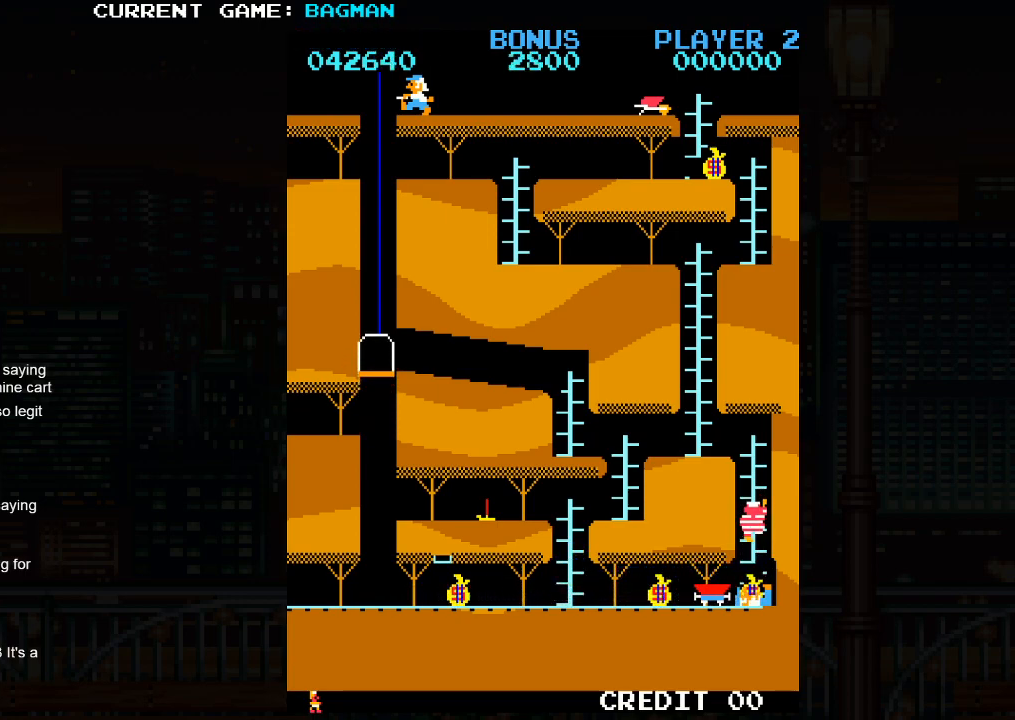
{"buttons": [], "left_stick": "down", "events": []}
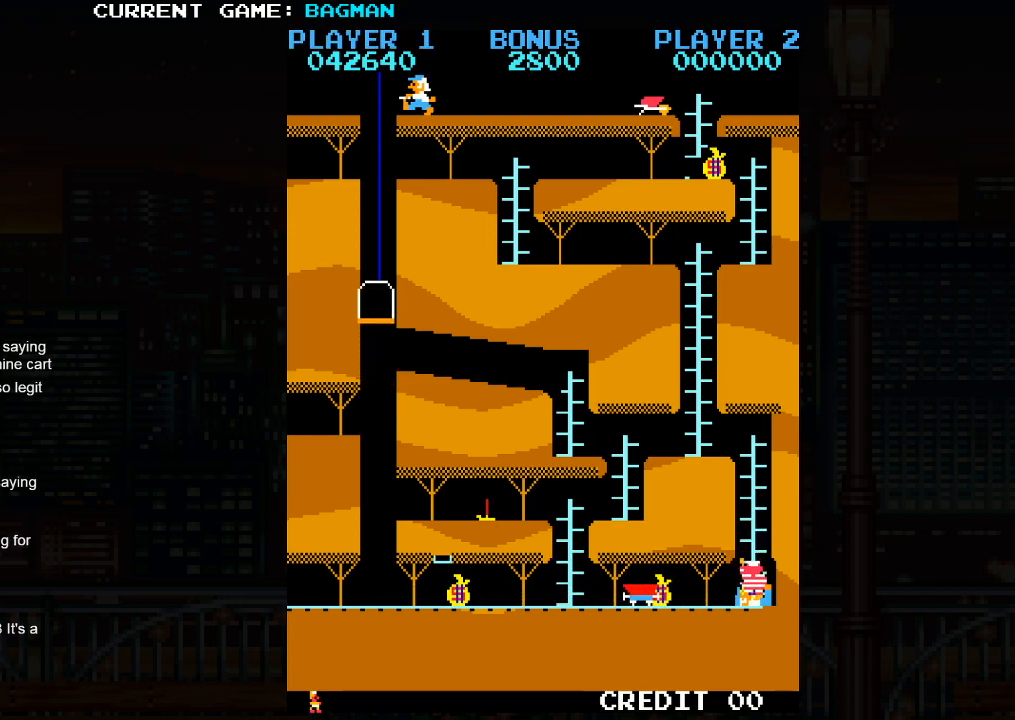
{"buttons": [], "left_stick": "left", "events": [[83, "left_stick", "left"]]}
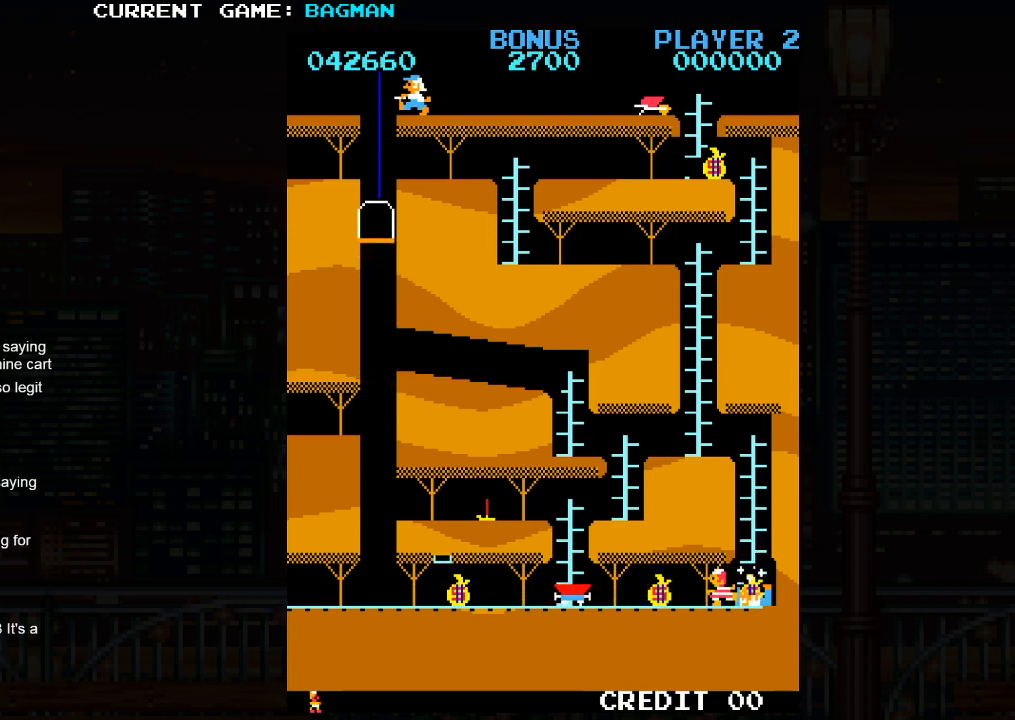
{"buttons": [], "left_stick": "left", "events": []}
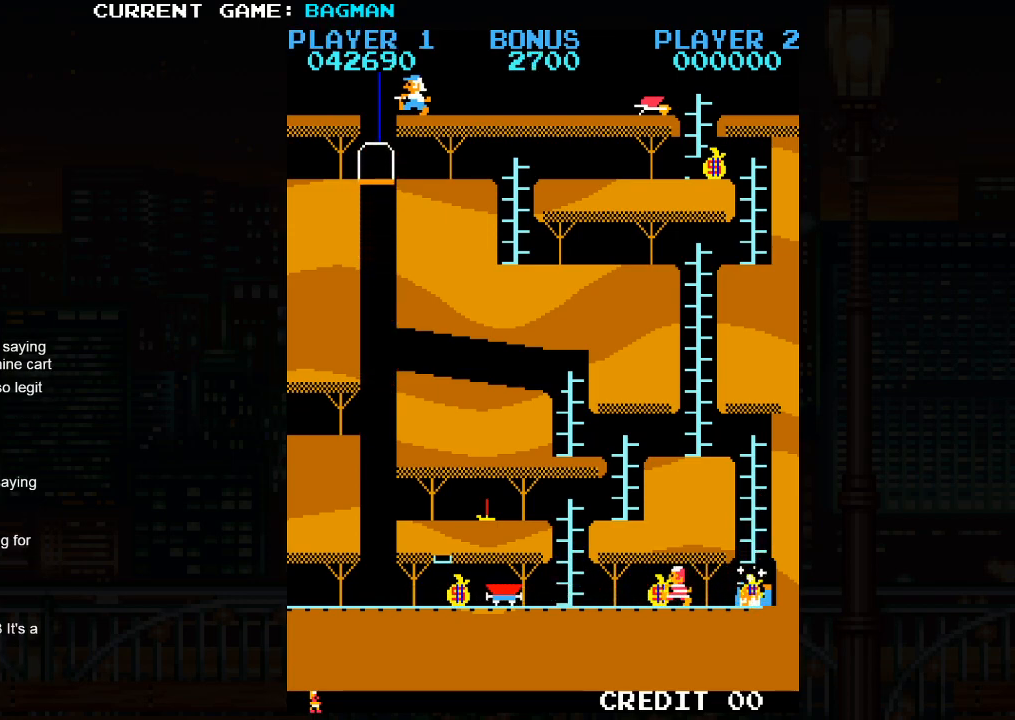
{"buttons": [], "left_stick": "left", "events": [[167, "SQUARE", "down"], [233, "SQUARE", "up"]]}
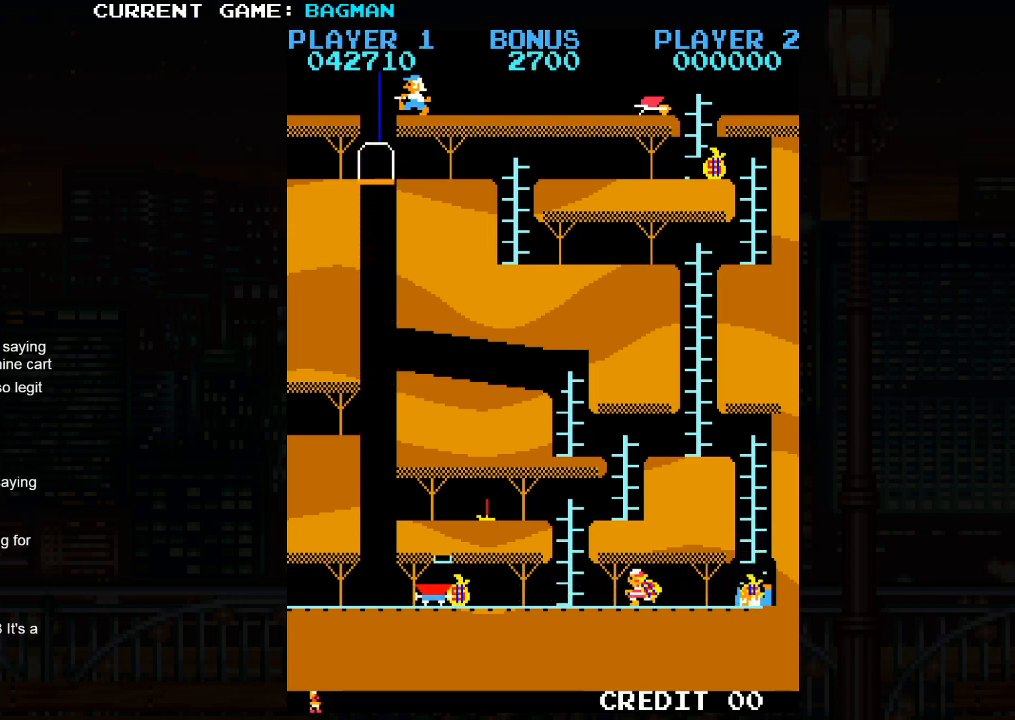
{"buttons": [], "left_stick": "left", "events": []}
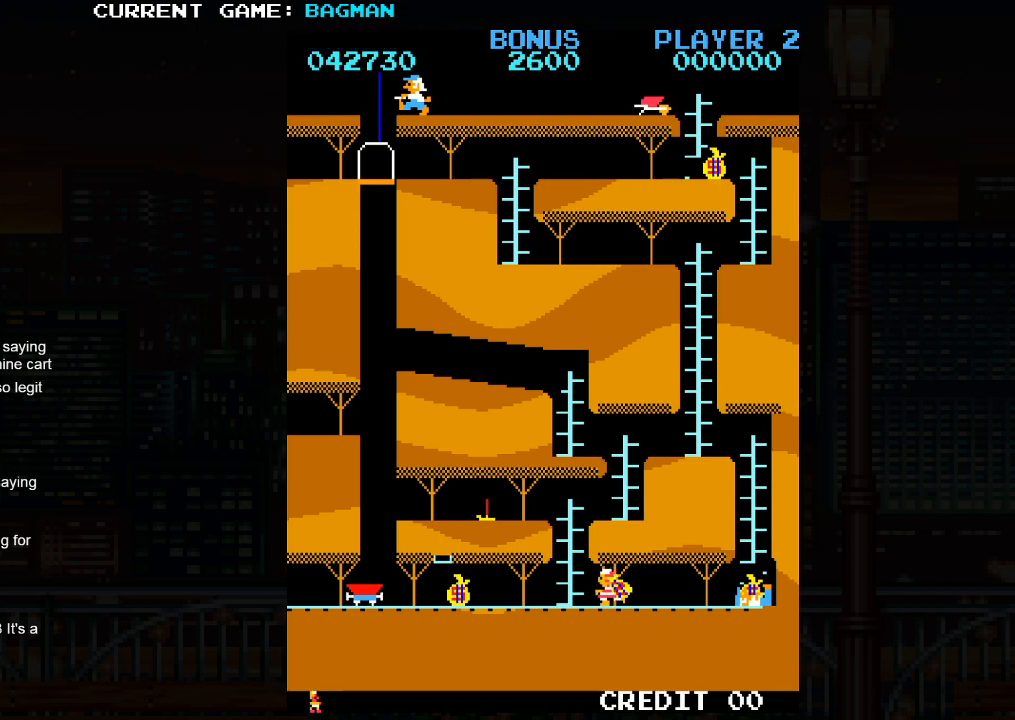
{"buttons": [], "left_stick": "up", "events": [[483, "left_stick", "up"]]}
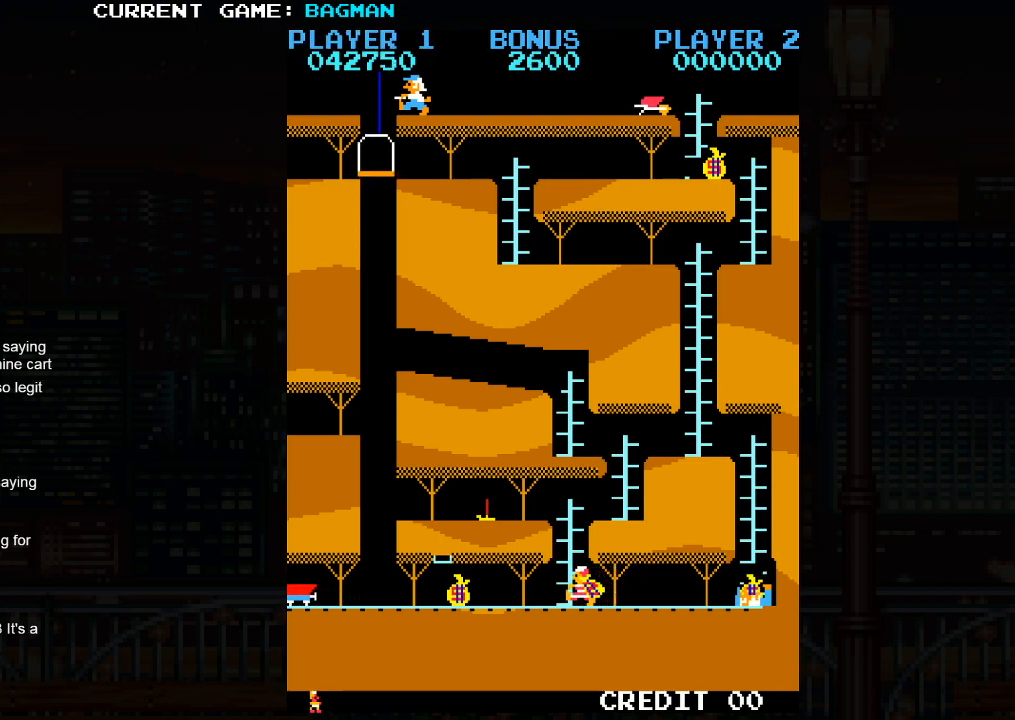
{"buttons": [], "left_stick": "up", "events": []}
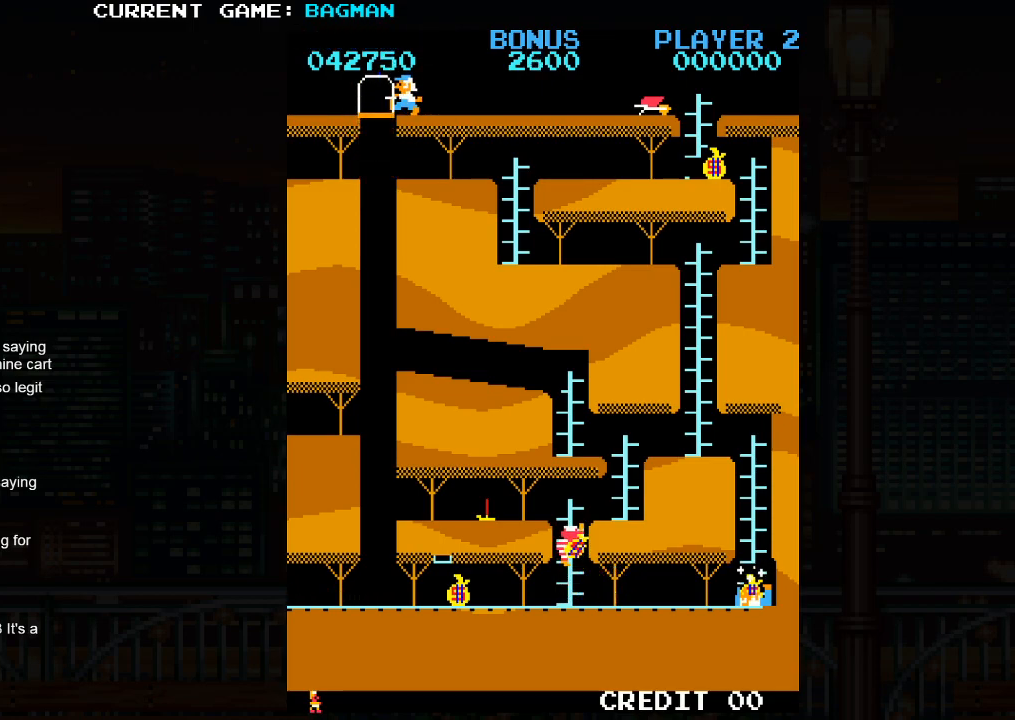
{"buttons": [], "left_stick": "up", "events": []}